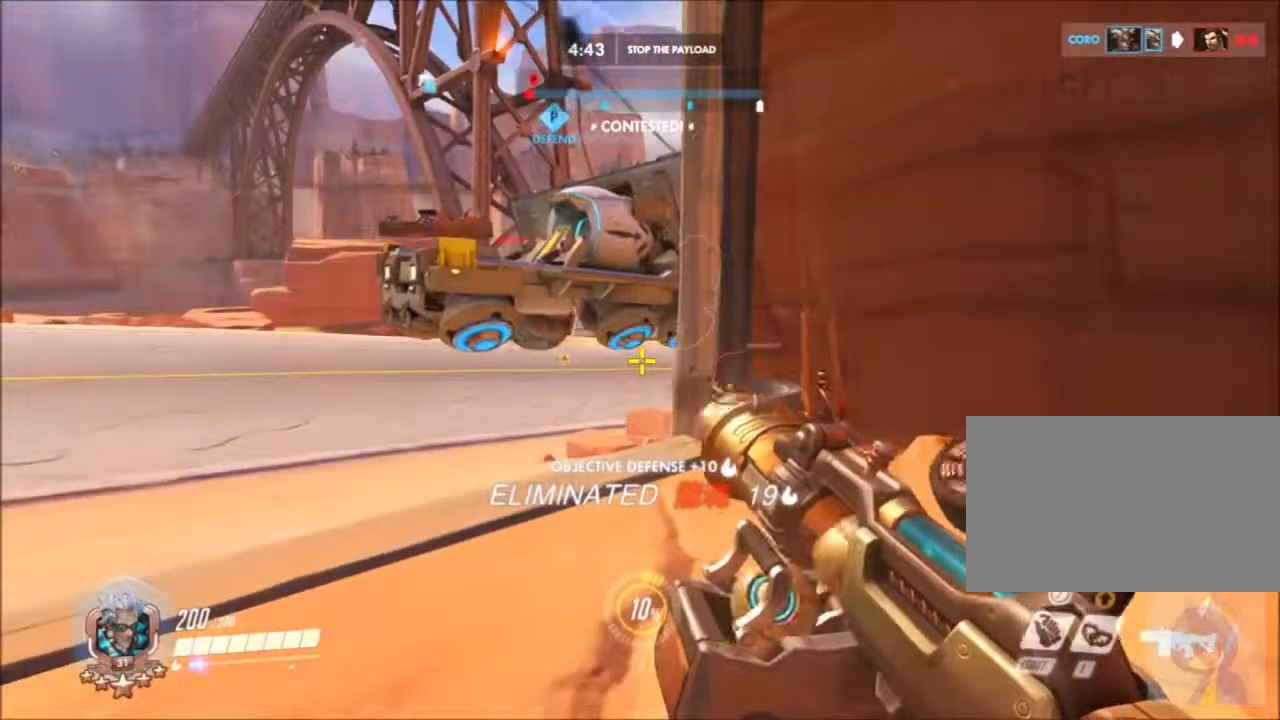
Gameplay with keyboard and mouse; each line is a JSON object with the keys and mouse buttons held at the frame after it. "events" lists presses ("down") and releases ("up") of "1", "2", "3", "4", "5", "a", "alt", "c", "ctrl", "d", "e", "f", "g", "q", "r", "s", "shift", "space", "t", "tab", "v", "w", "x", "z", "mouse_left", "mouse_wheel", "mouse_right", "mouse_mb4" and "mouse_mb5" between this image and that frame as [ms after this image, input, new state], when the widget could be followed in between. "mouse_left", "mouse_wheel", "mouse_right", "mouse_mb4", "mouse_mb5" = the "left", "wheel", "right", "mb4", "mb5" buttons of the "mouse" list. No other keys are recorded. "wheel" means that the mouse wheel is clicked or scrolled. Not read: mouse_move.
{"keys": ["ctrl"], "mouse": [], "events": [[67, "mouse_left", "up"], [167, "mouse_left", "down"], [250, "mouse_left", "up"], [400, "mouse_left", "down"], [500, "mouse_left", "up"]]}
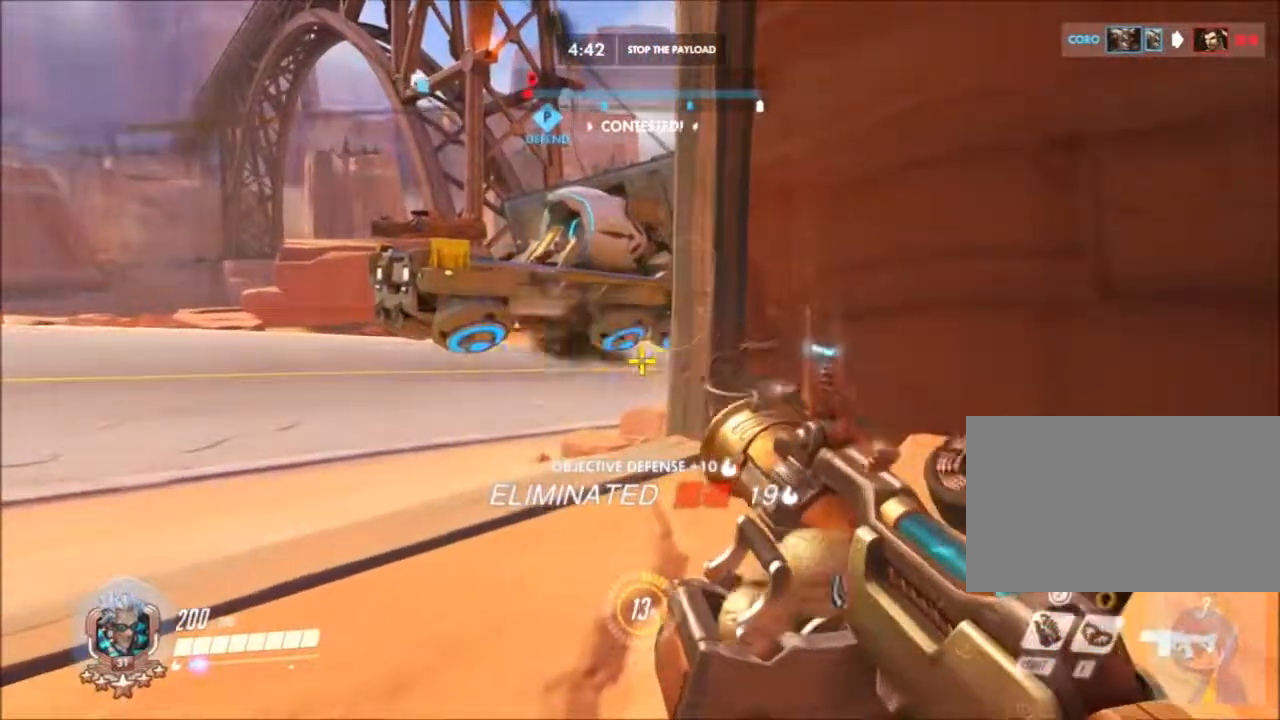
{"keys": ["ctrl"], "mouse": []}
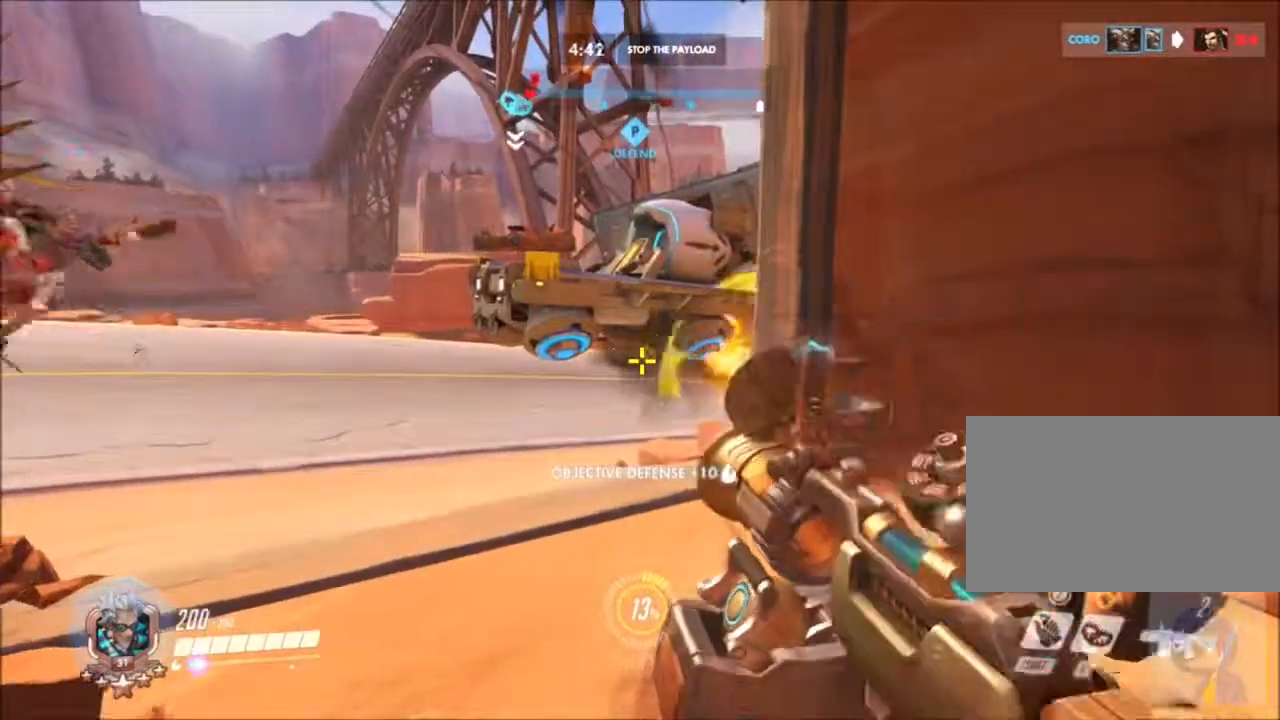
{"keys": ["ctrl"], "mouse": ["left"]}
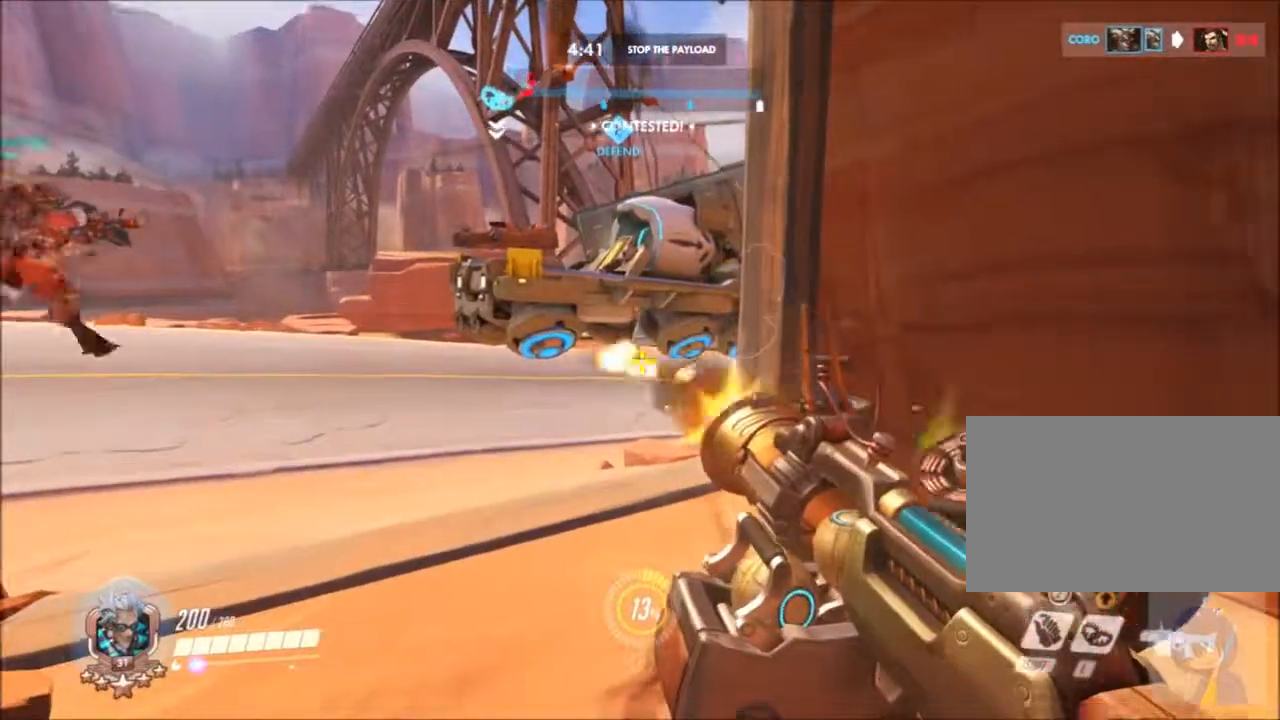
{"keys": ["a", "ctrl"], "mouse": [], "events": [[67, "mouse_left", "up"], [167, "mouse_left", "down"], [267, "mouse_left", "up"], [350, "a", "down"]]}
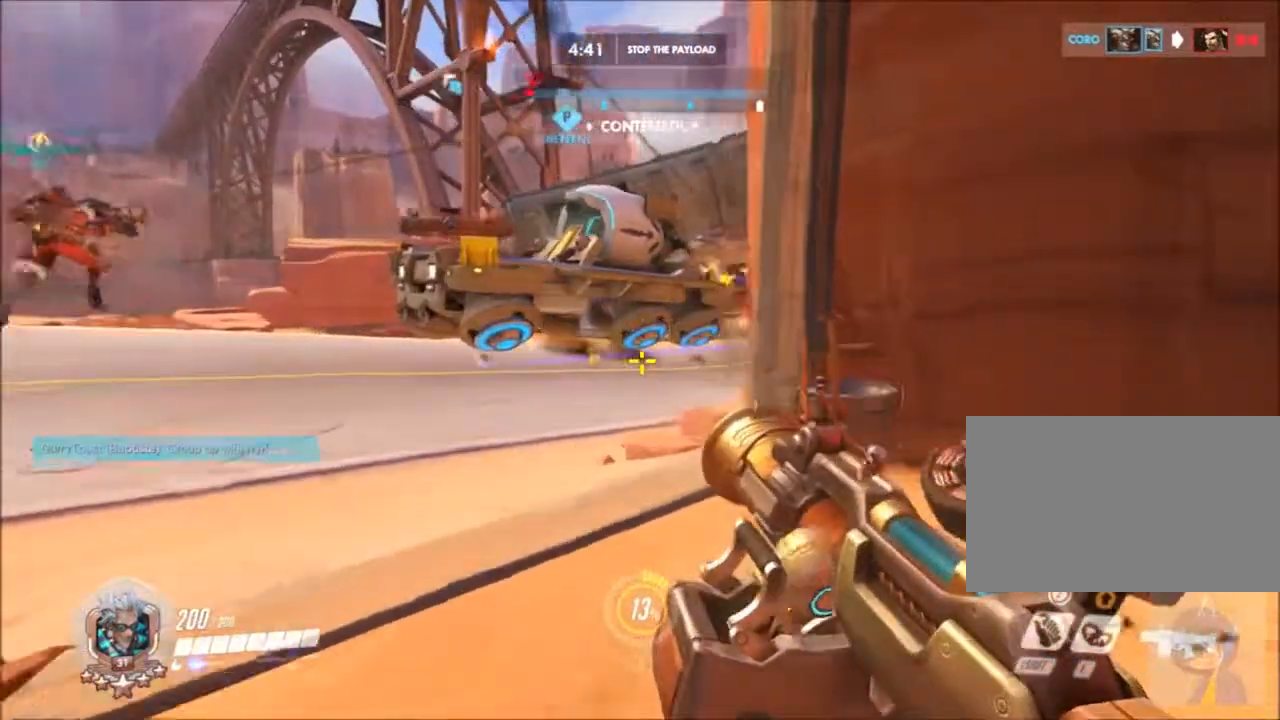
{"keys": ["ctrl"], "mouse": []}
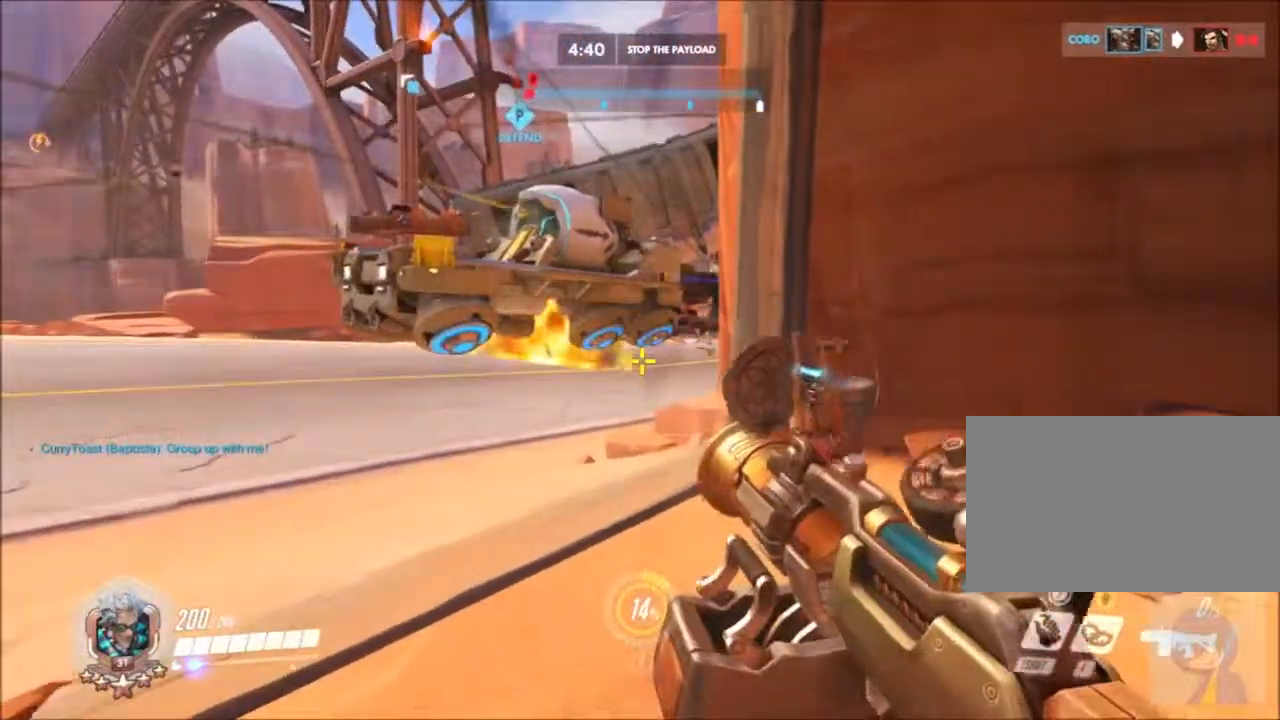
{"keys": ["ctrl", "d"], "mouse": [], "events": [[33, "d", "down"], [217, "mouse_left", "down"], [333, "mouse_left", "up"]]}
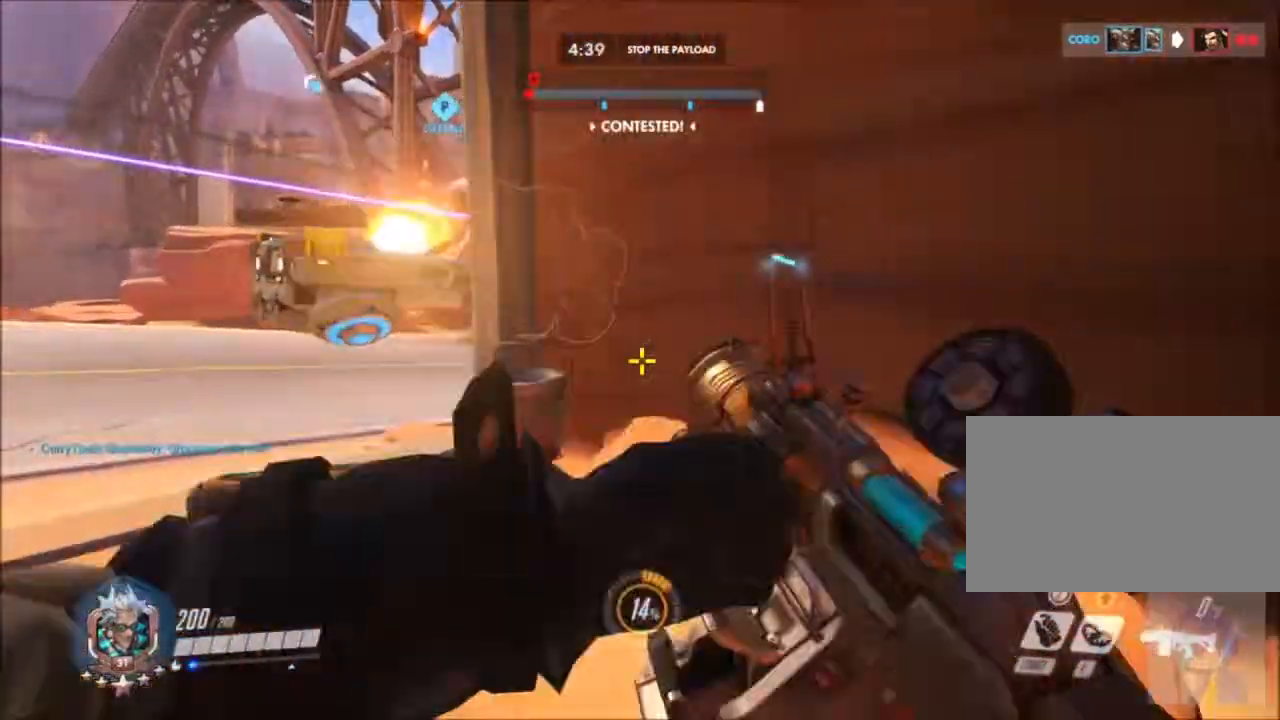
{"keys": ["ctrl", "s"], "mouse": []}
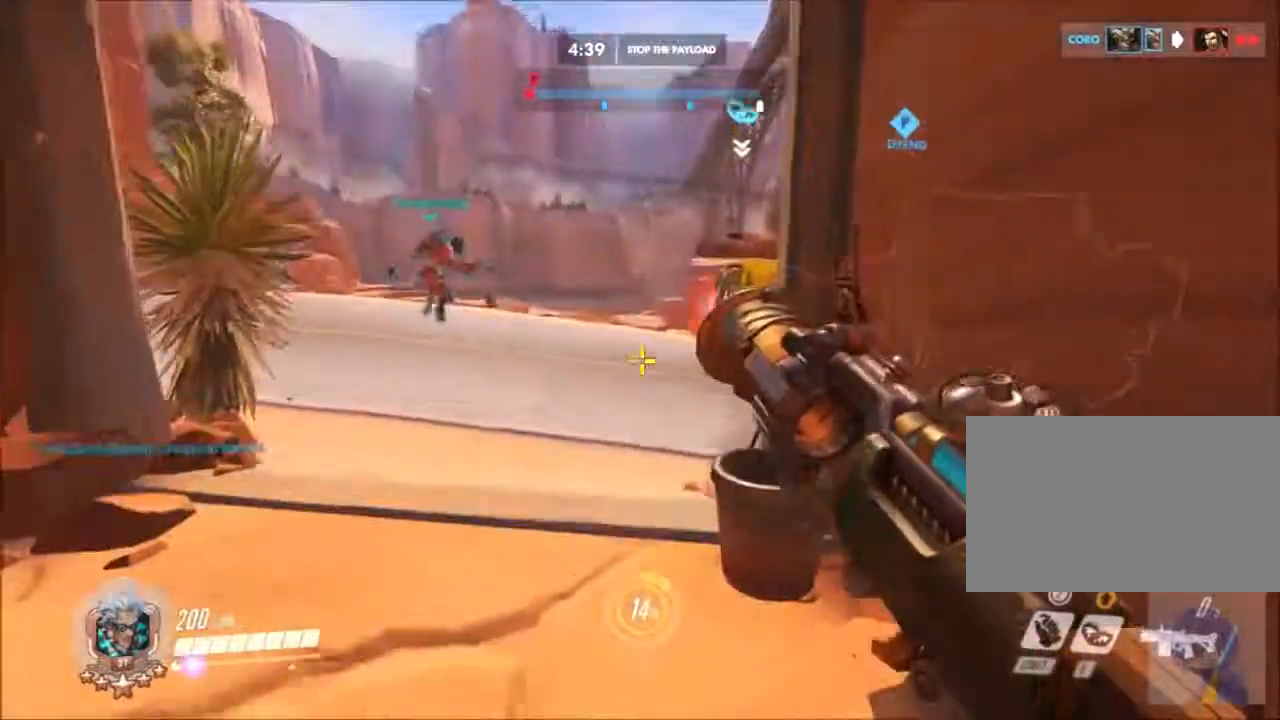
{"keys": ["a", "ctrl"], "mouse": [], "events": [[267, "s", "up"], [467, "a", "down"]]}
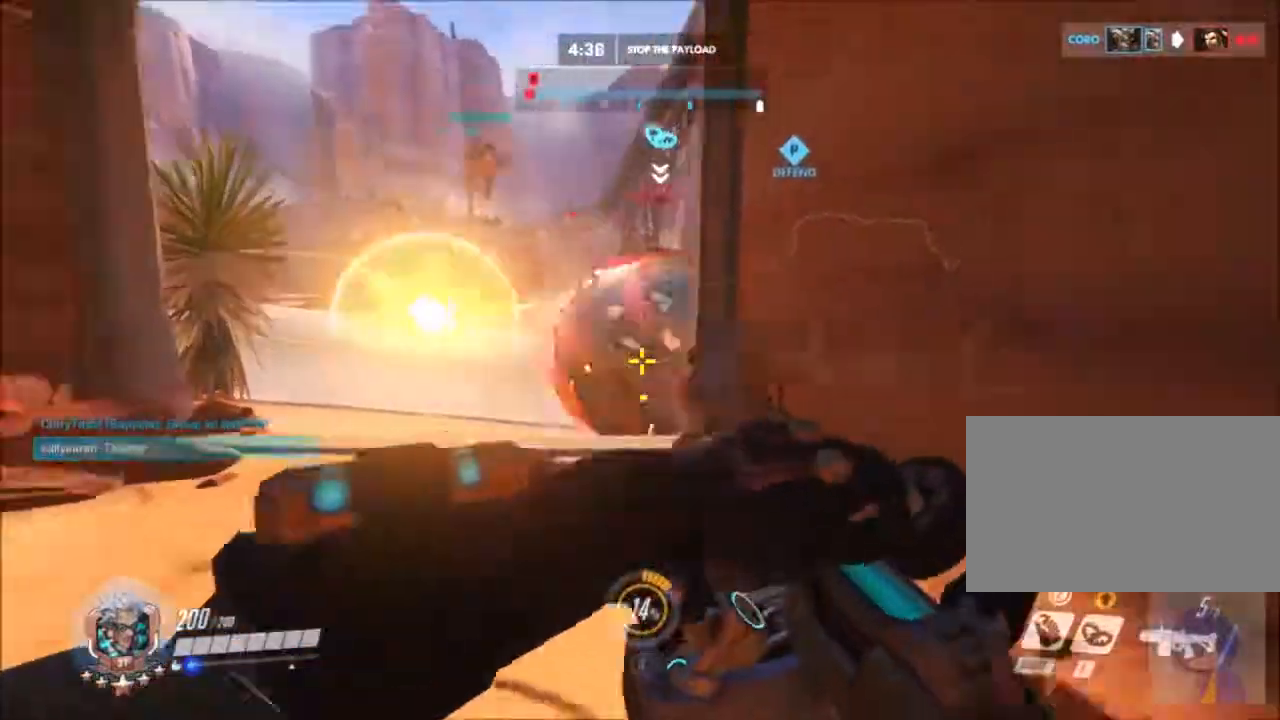
{"keys": ["a", "ctrl", "w"], "mouse": [], "events": [[100, "mouse_left", "down"], [150, "mouse_left", "up"], [250, "mouse_left", "down"], [333, "mouse_left", "up"], [333, "w", "down"], [433, "mouse_left", "down"], [483, "mouse_left", "up"]]}
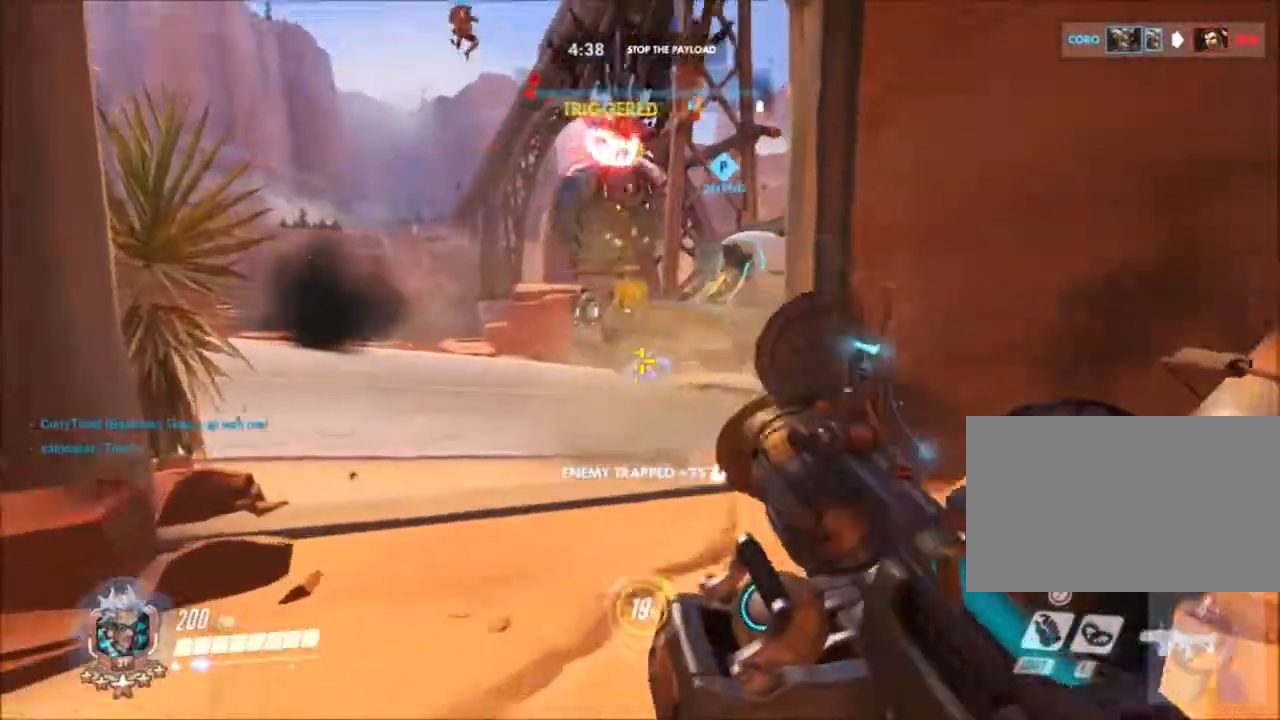
{"keys": ["ctrl", "d"], "mouse": [], "events": [[67, "mouse_left", "down"], [167, "mouse_left", "up"], [267, "mouse_left", "down"], [300, "a", "up"], [300, "d", "down"], [350, "mouse_left", "up"], [400, "w", "up"]]}